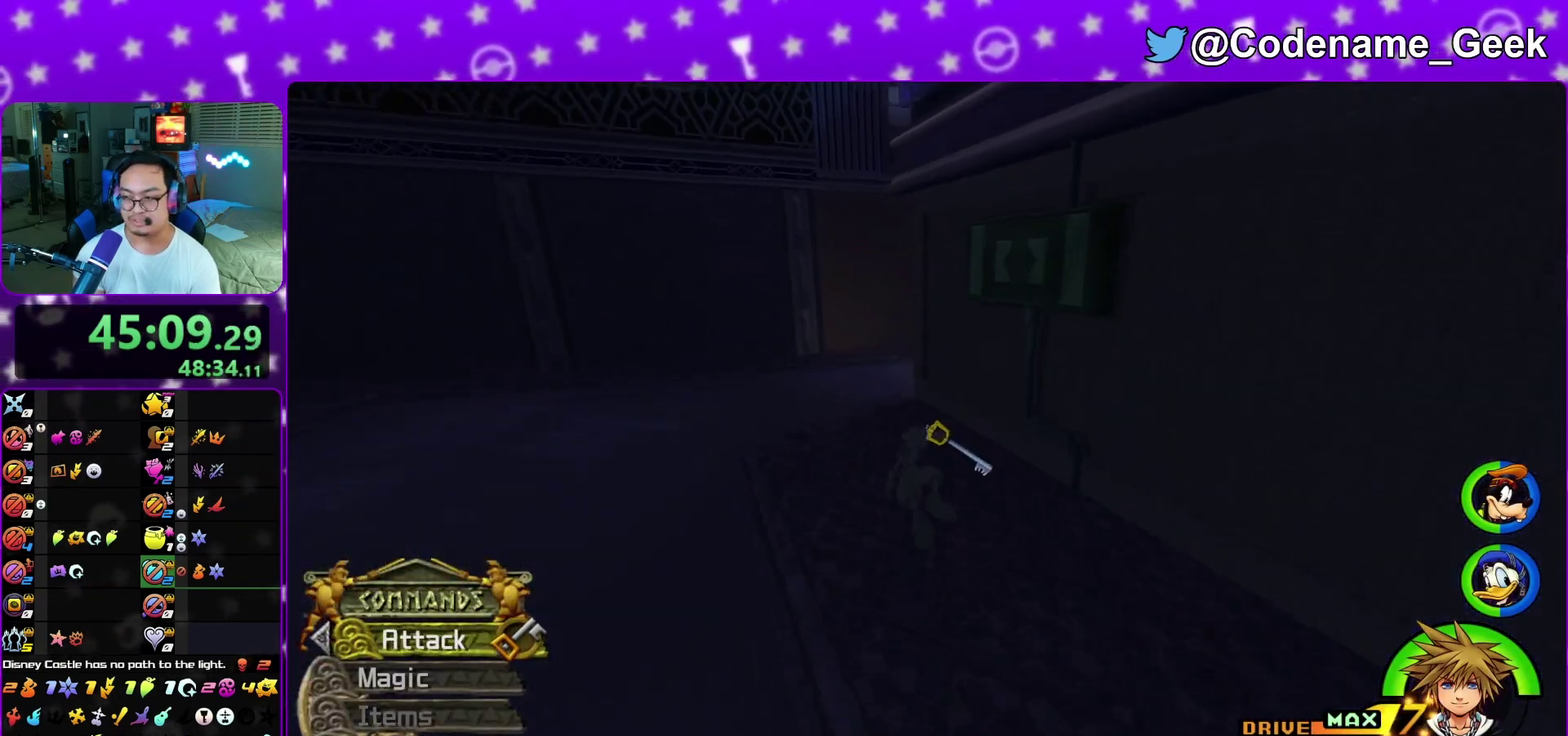
Gameplay with a controller (Nintendo layout); each line is a JSON object with the inputs held at the frame after it (dt_ms = milliseconds from this image to that frame). "events" lists button and stick changes between this image and that frame as [ms after this image, input, new state], when the widget could be followed in between. This overlay highlights the sticks when they move; stick clicks (L3 R3) are not distinguishable. Not read: L3 R1 R3 SELECT START.
{"dt_ms": 400, "buttons": ["L1"], "left_stick": "up-left", "right_stick": "right", "events": [[133, "left_stick", "up-left"], [167, "Y", "up"], [217, "right_stick", "right"], [400, "L1", "down"]]}
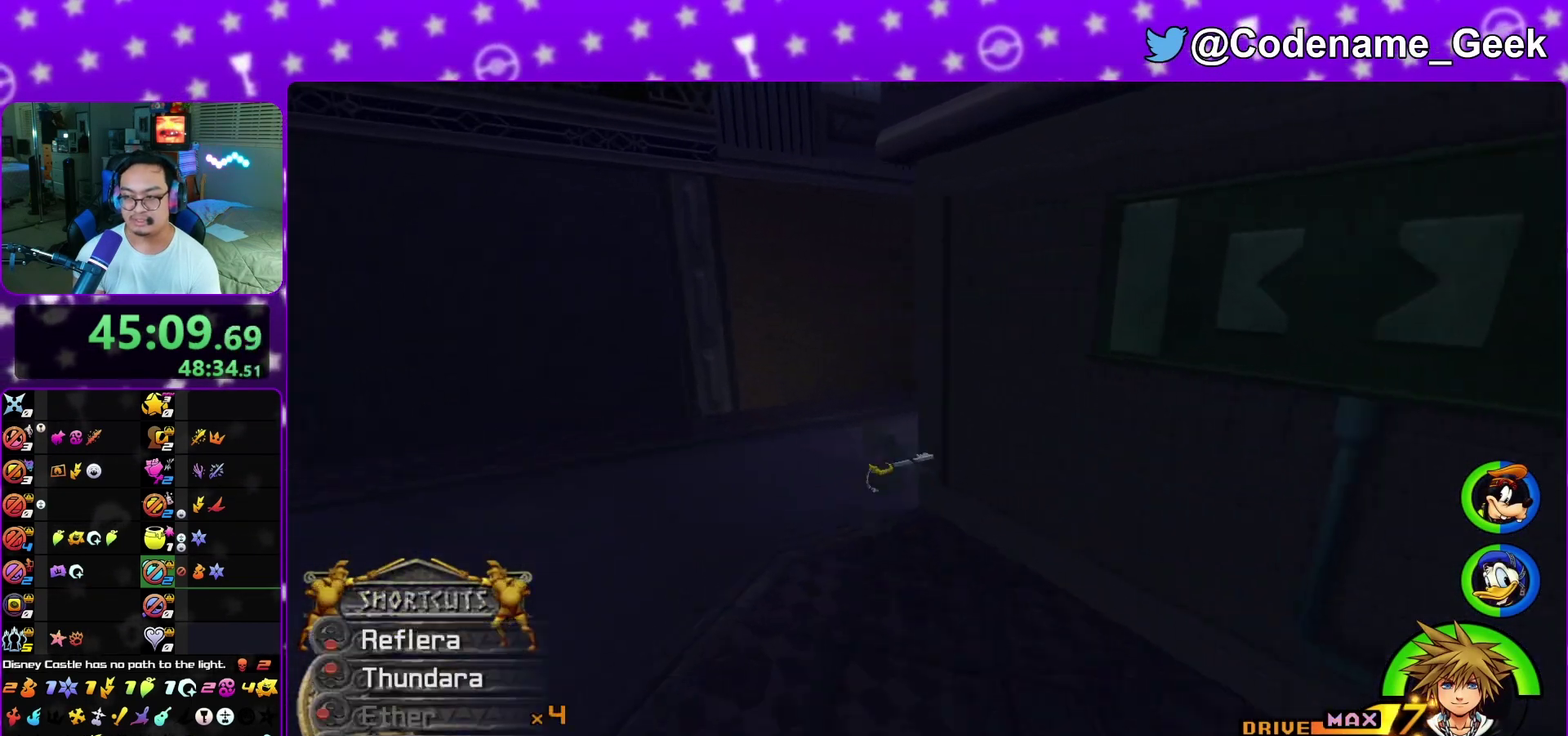
{"dt_ms": 400, "buttons": [], "left_stick": "up", "right_stick": "right", "events": [[100, "L1", "up"], [133, "right_stick", "center"], [150, "left_stick", "up"], [217, "L1", "down"], [317, "L1", "up"], [317, "right_stick", "right"]]}
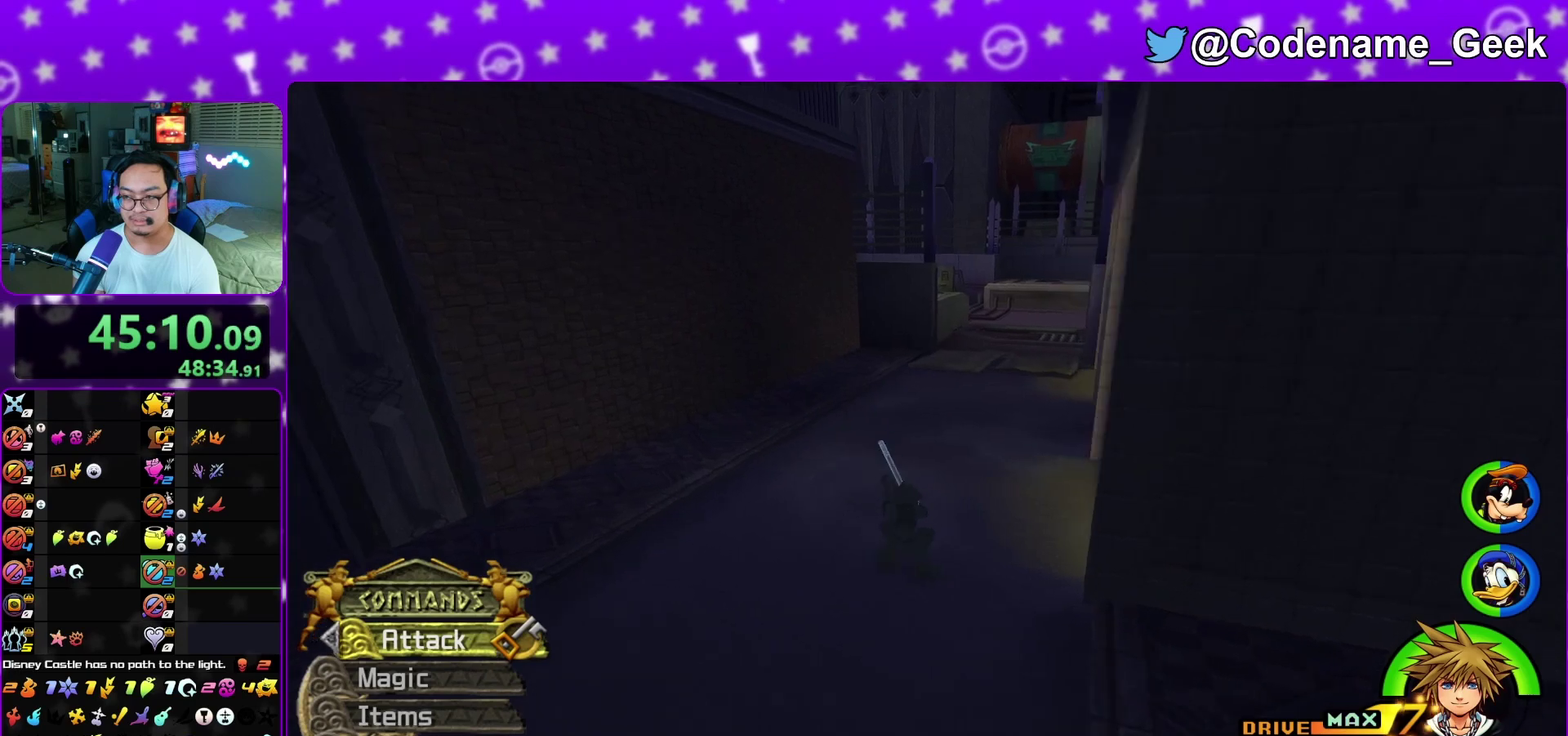
{"dt_ms": 600, "buttons": [], "left_stick": "up", "right_stick": "left", "events": [[17, "right_stick", "center"], [117, "Y", "down"], [383, "Y", "up"], [450, "right_stick", "left"]]}
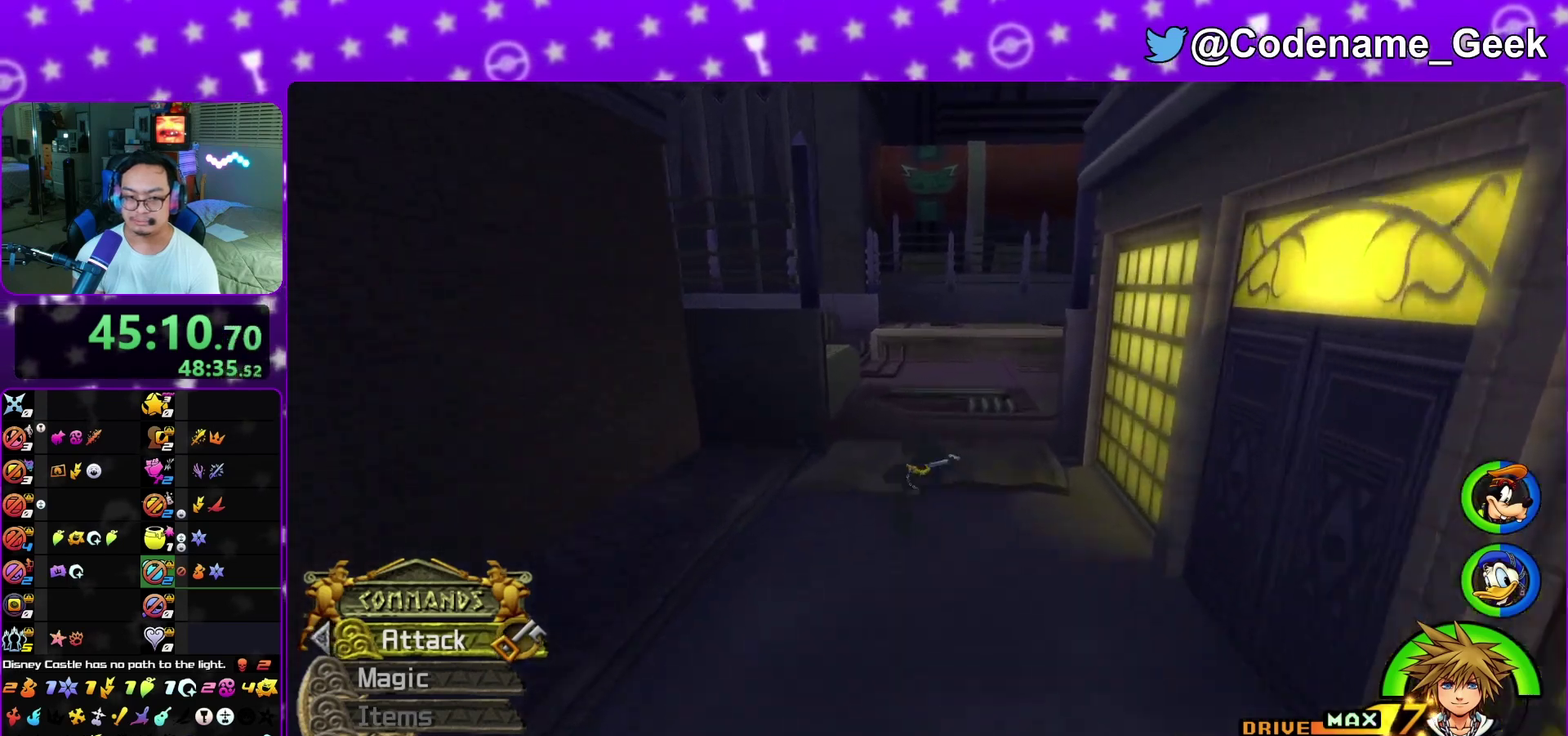
{"dt_ms": 300, "buttons": ["B"], "left_stick": "up", "right_stick": "center", "events": [[17, "right_stick", "center"], [250, "B", "down"]]}
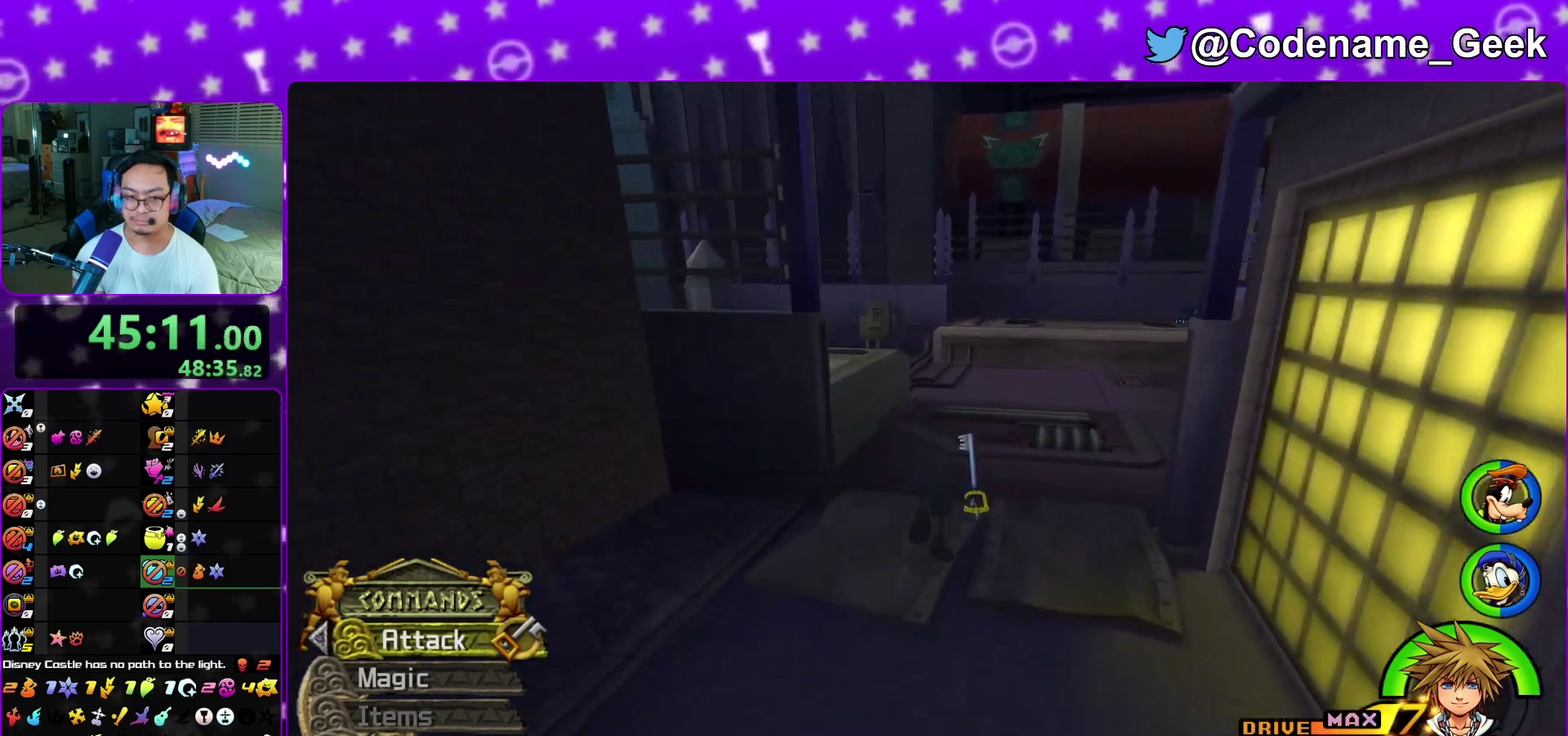
{"dt_ms": 700, "buttons": [], "left_stick": "up", "right_stick": "center", "events": [[67, "B", "up"], [133, "B", "down"], [250, "B", "up"], [300, "Y", "down"], [317, "left_stick", "up-left"], [367, "right_stick", "left"], [550, "Y", "up"], [617, "left_stick", "up"], [683, "right_stick", "center"]]}
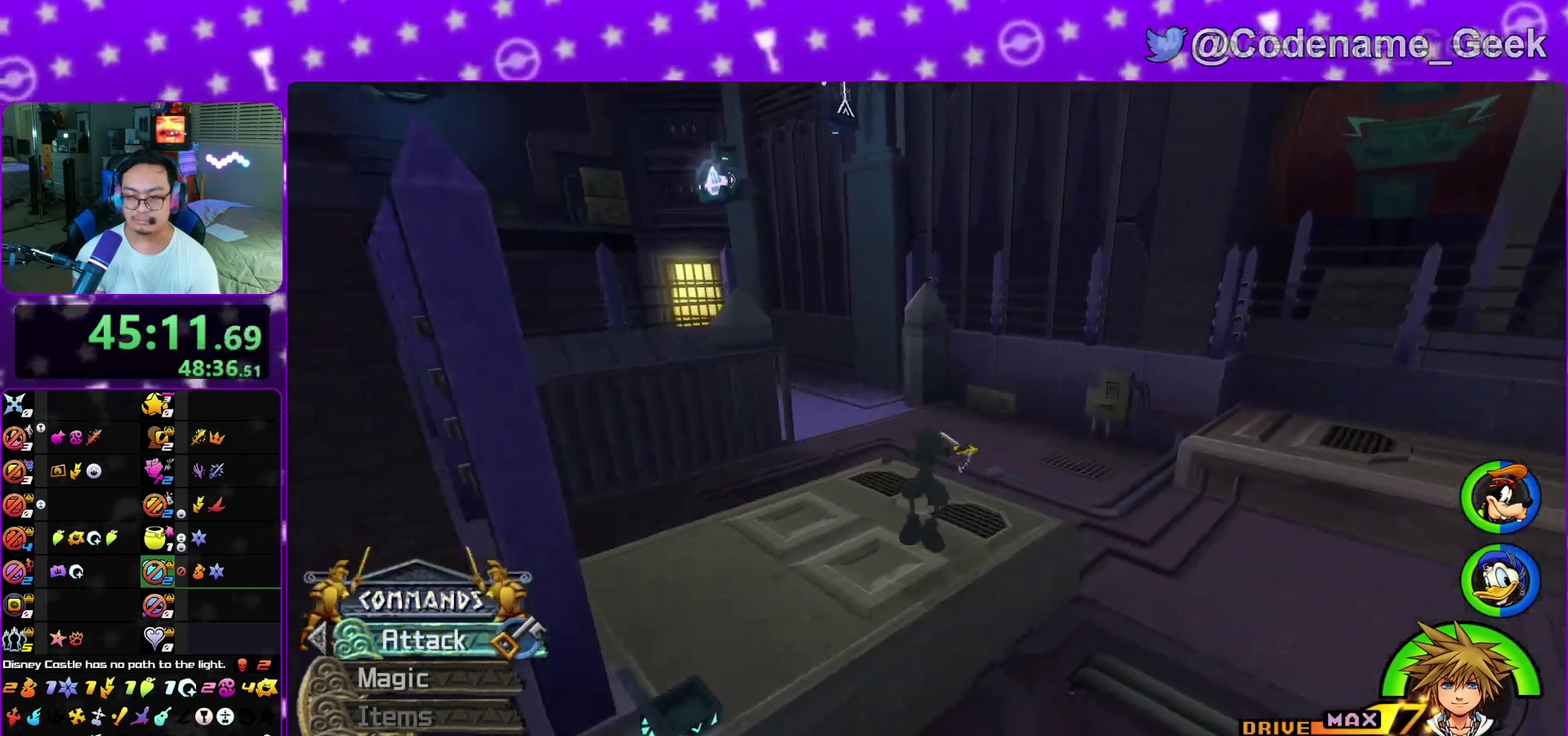
{"dt_ms": 300, "buttons": [], "left_stick": "up", "right_stick": "center", "events": []}
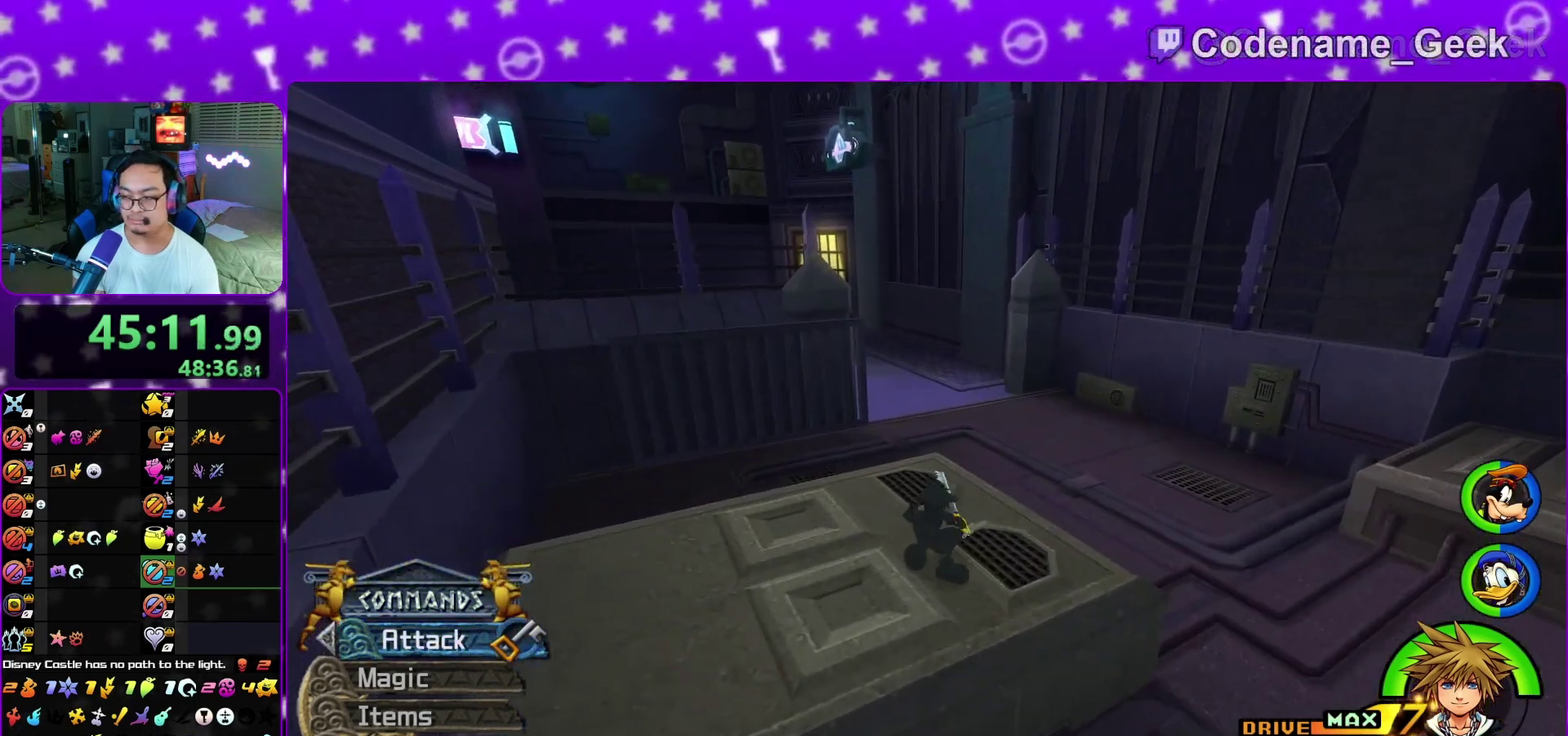
{"dt_ms": 700, "buttons": [], "left_stick": "up", "right_stick": "center", "events": [[83, "Y", "down"], [300, "Y", "up"], [350, "right_stick", "left"], [700, "right_stick", "center"]]}
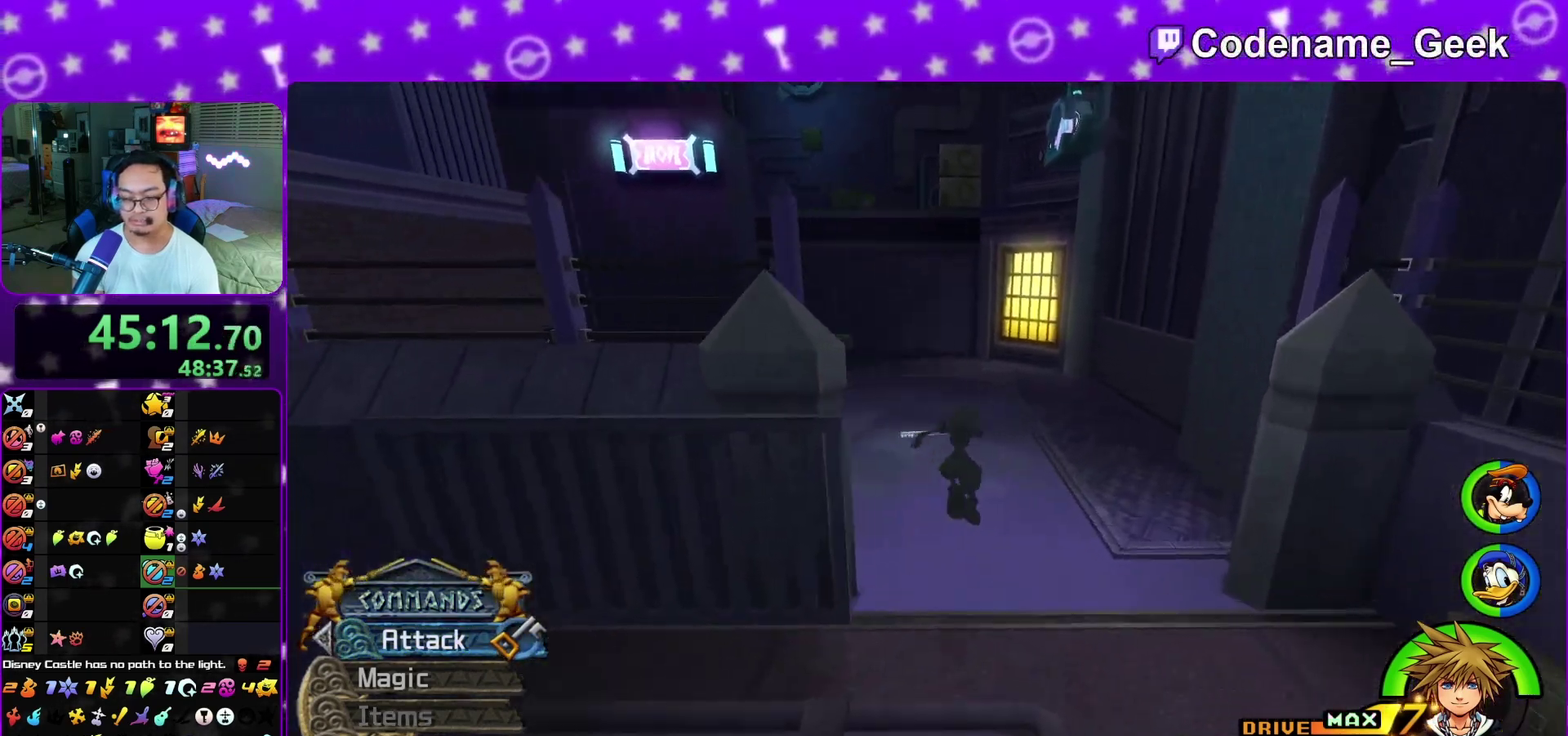
{"dt_ms": 300, "buttons": [], "left_stick": "up", "right_stick": "center", "events": [[150, "B", "down"], [267, "B", "up"]]}
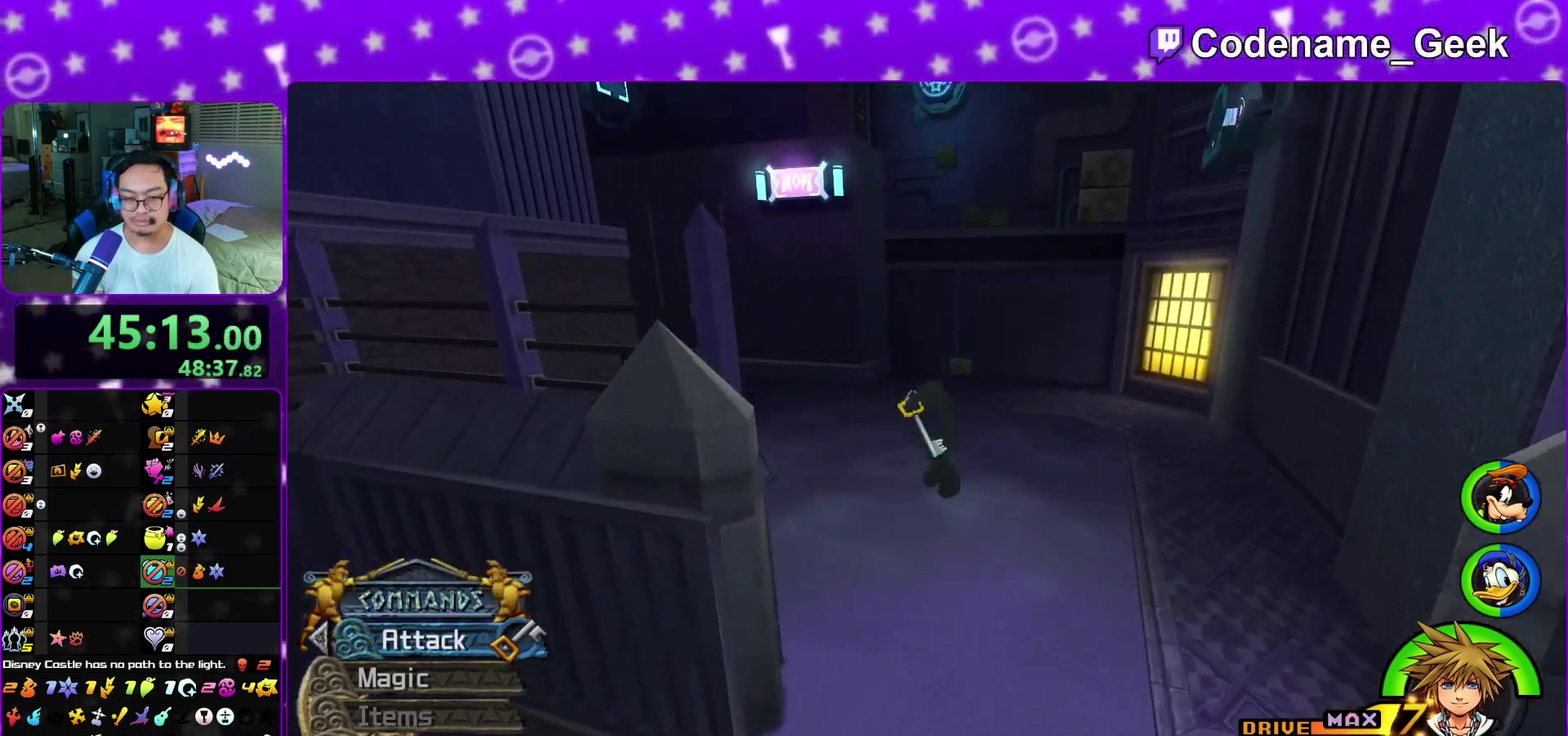
{"dt_ms": 700, "buttons": ["Y"], "left_stick": "up", "right_stick": "center", "events": [[17, "Y", "down"], [100, "left_stick", "up-left"], [117, "right_stick", "left"], [450, "L1", "down"], [450, "right_stick", "center"], [483, "left_stick", "up"], [600, "L1", "up"]]}
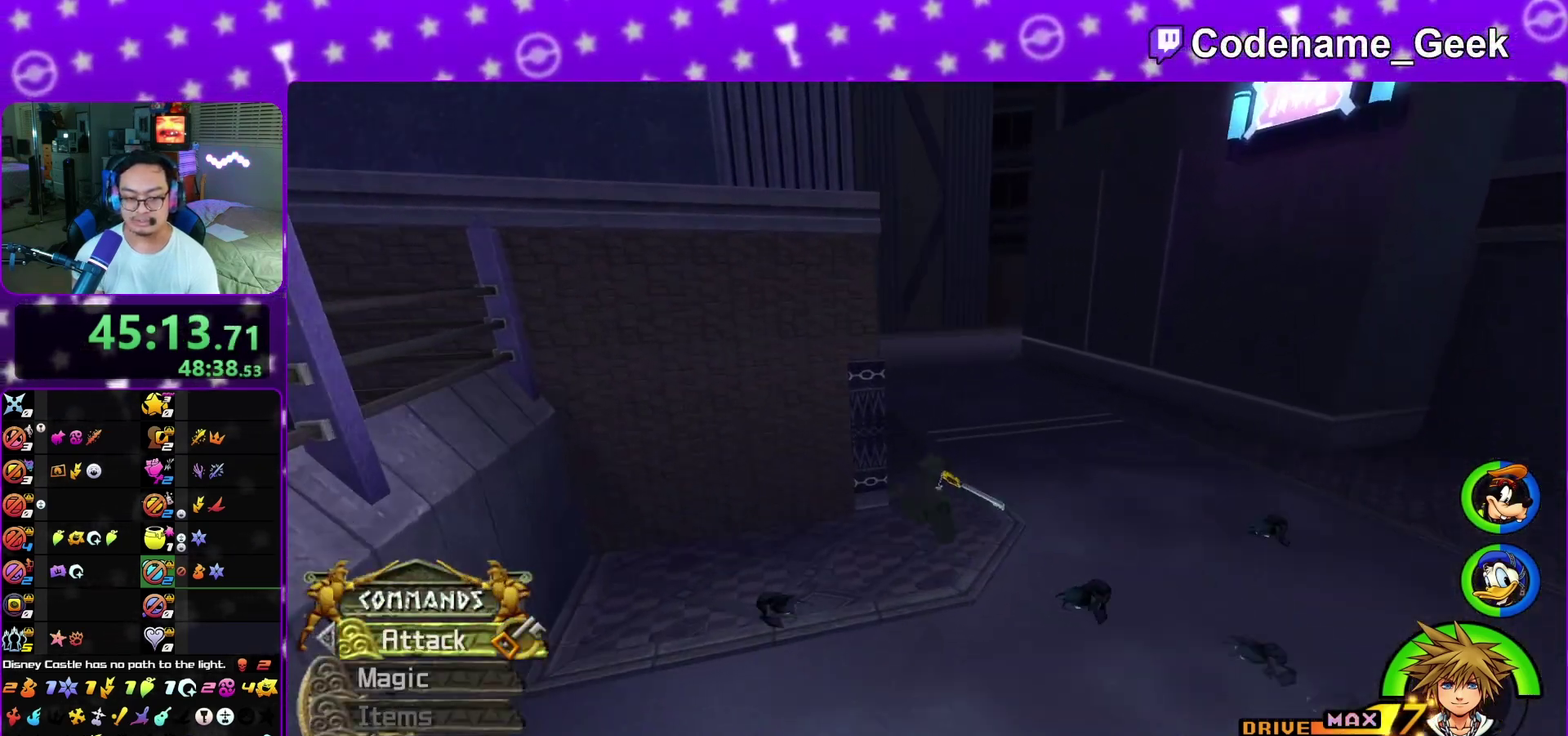
{"dt_ms": 300, "buttons": ["Y"], "left_stick": "center", "right_stick": "center", "events": [[150, "right_stick", "left"], [250, "left_stick", "center"], [250, "right_stick", "center"]]}
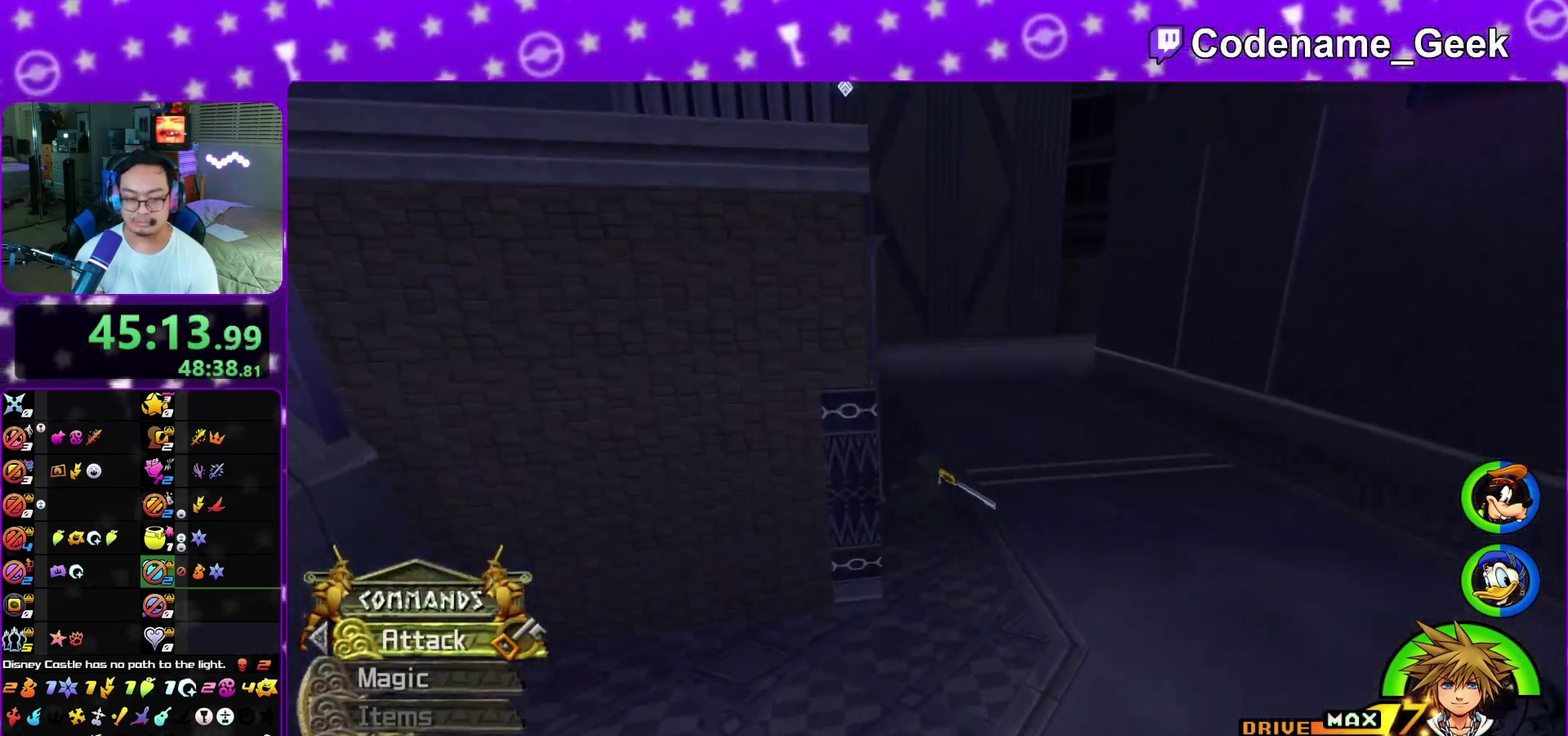
{"dt_ms": 700, "buttons": [], "left_stick": "center", "right_stick": "center", "events": [[233, "Y", "up"], [250, "A", "down"], [417, "A", "up"]]}
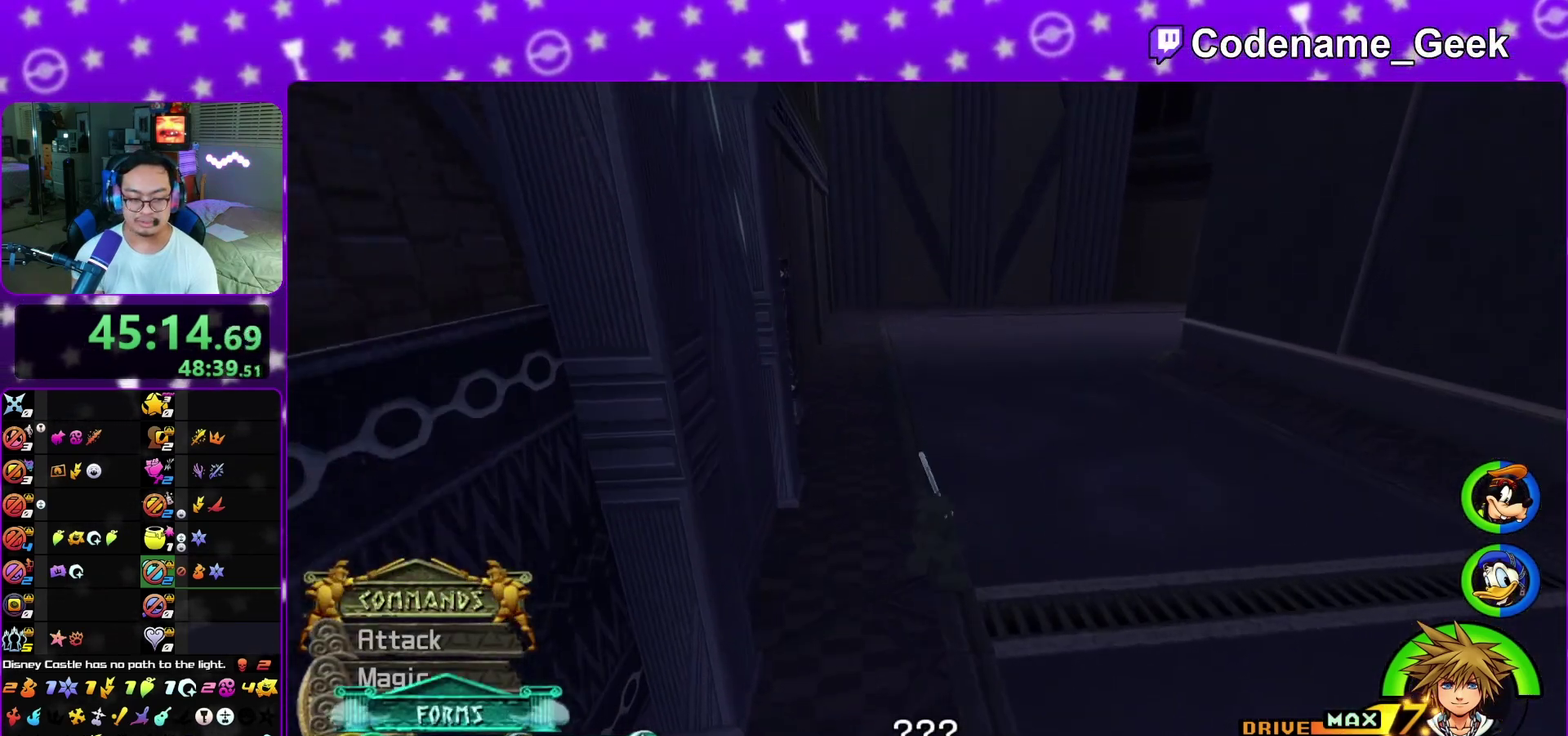
{"dt_ms": 600, "buttons": [], "left_stick": "up", "right_stick": "center", "events": [[267, "L1", "down"], [283, "left_stick", "up"], [467, "L1", "up"]]}
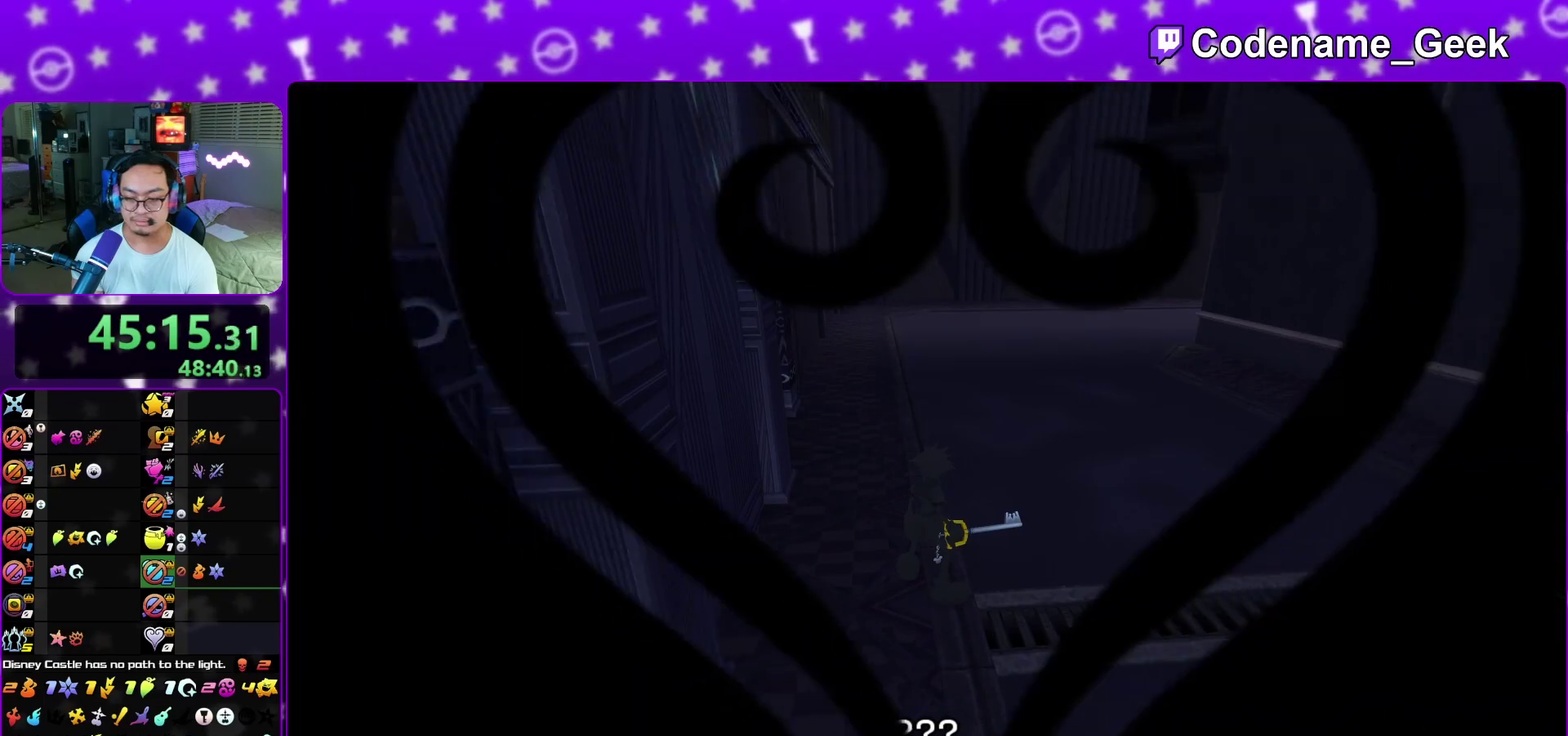
{"dt_ms": 400, "buttons": ["A", "B"], "left_stick": "up", "right_stick": "center", "events": [[150, "A", "down"], [400, "B", "down"]]}
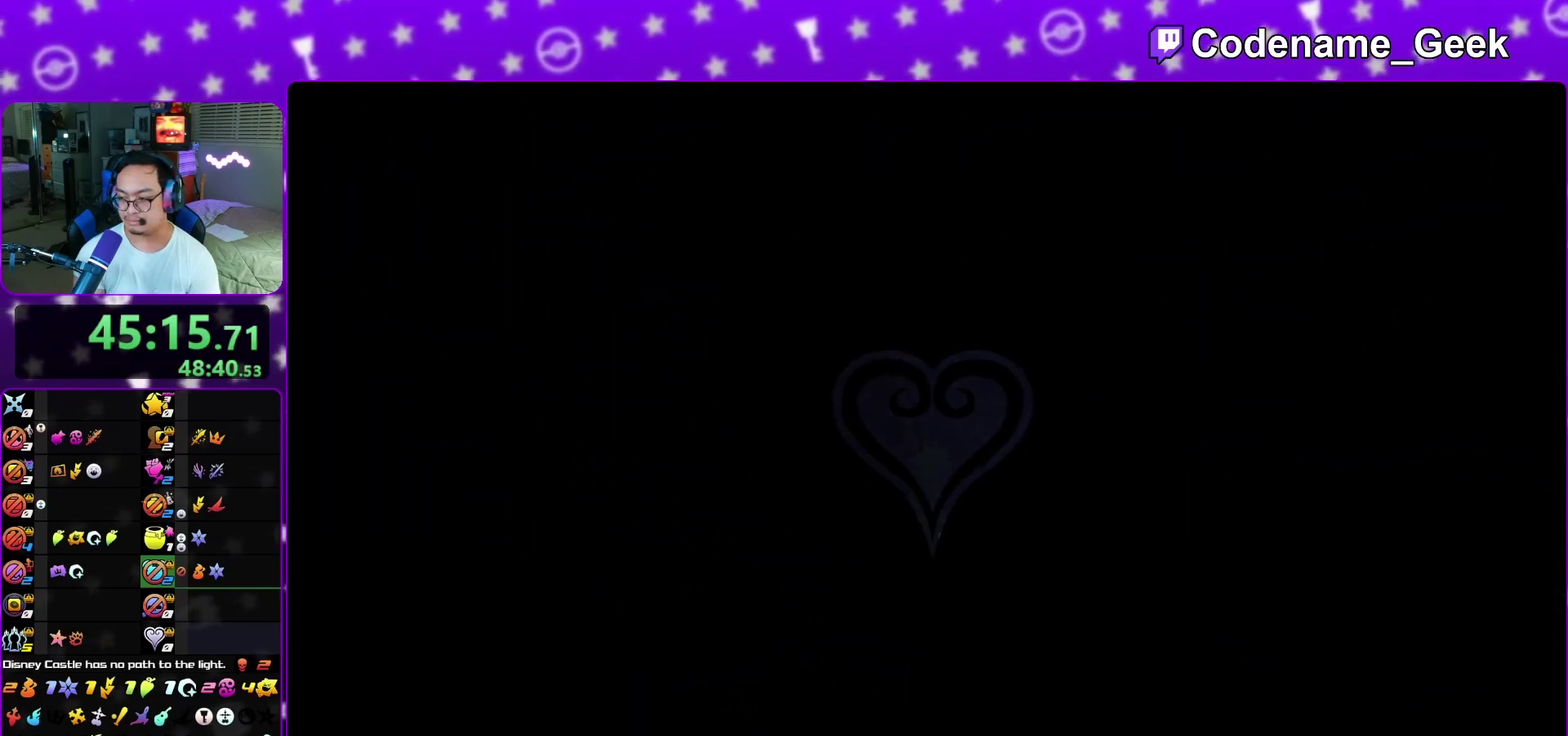
{"dt_ms": 700, "buttons": ["B"], "left_stick": "center", "right_stick": "center", "events": [[67, "B", "up"], [250, "B", "down"], [267, "left_stick", "center"], [317, "B", "up"], [400, "B", "down"], [450, "B", "up"], [517, "B", "down"], [533, "A", "up"], [583, "A", "down"], [583, "B", "up"], [667, "A", "up"], [667, "B", "down"]]}
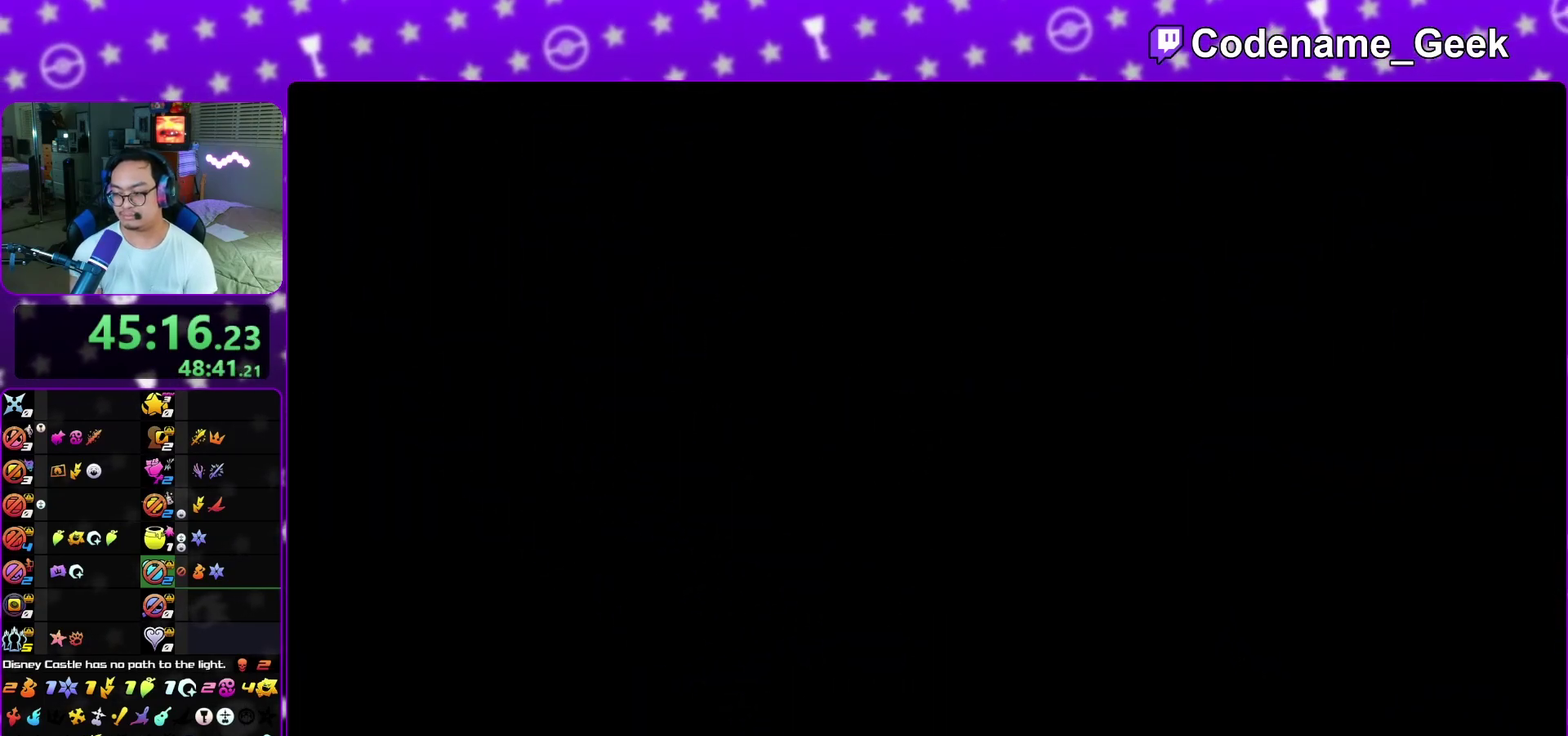
{"dt_ms": 300, "buttons": [], "left_stick": "down", "right_stick": "center", "events": [[67, "A", "down"], [67, "B", "up"], [117, "A", "up"], [117, "B", "down"], [133, "left_stick", "down"], [183, "B", "up"], [200, "A", "down"], [250, "A", "up"]]}
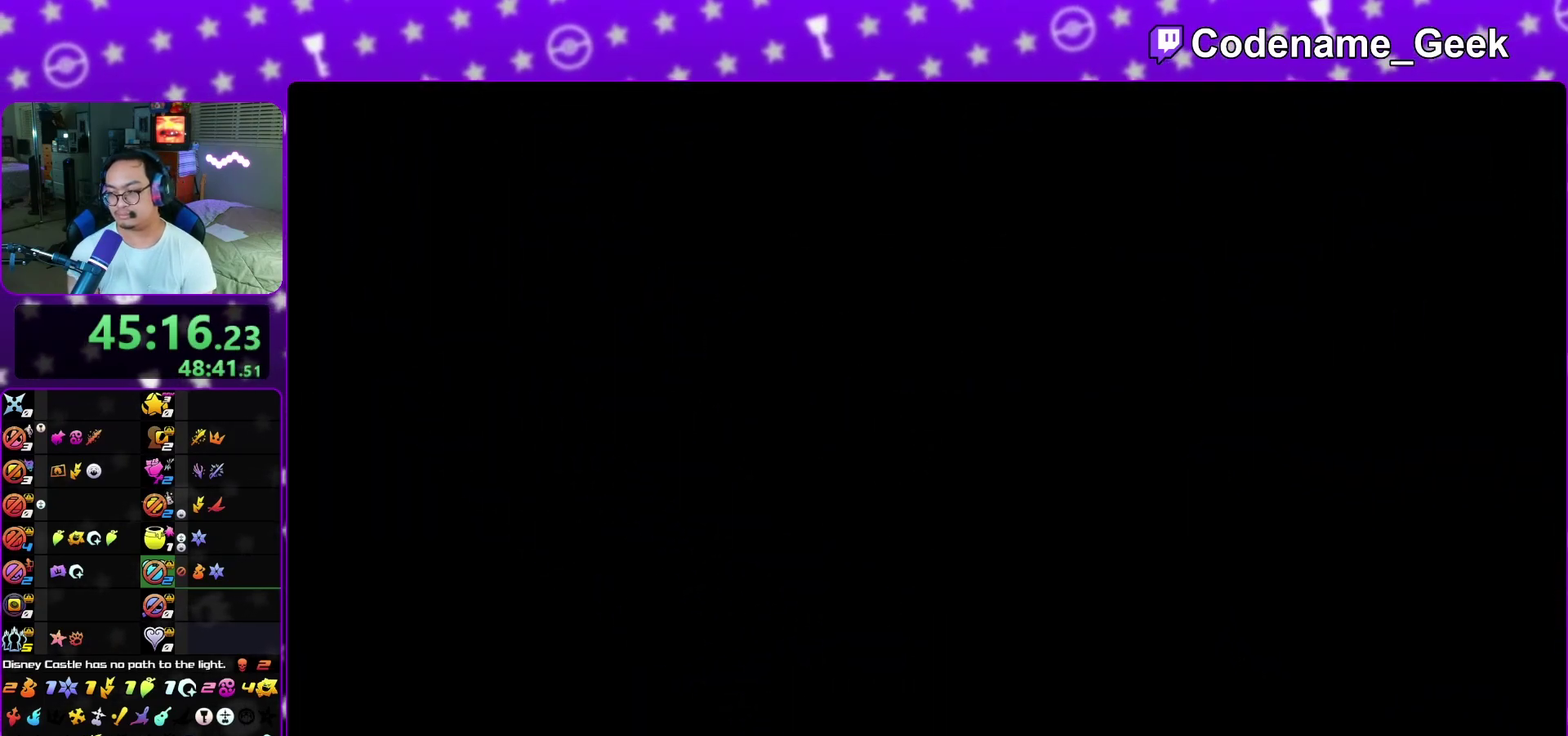
{"dt_ms": 500, "buttons": ["X"], "left_stick": "center", "right_stick": "center", "events": [[150, "A", "down"], [217, "A", "up"], [300, "A", "down"], [350, "A", "up"], [350, "B", "down"], [433, "B", "up"], [450, "left_stick", "center"], [483, "X", "down"]]}
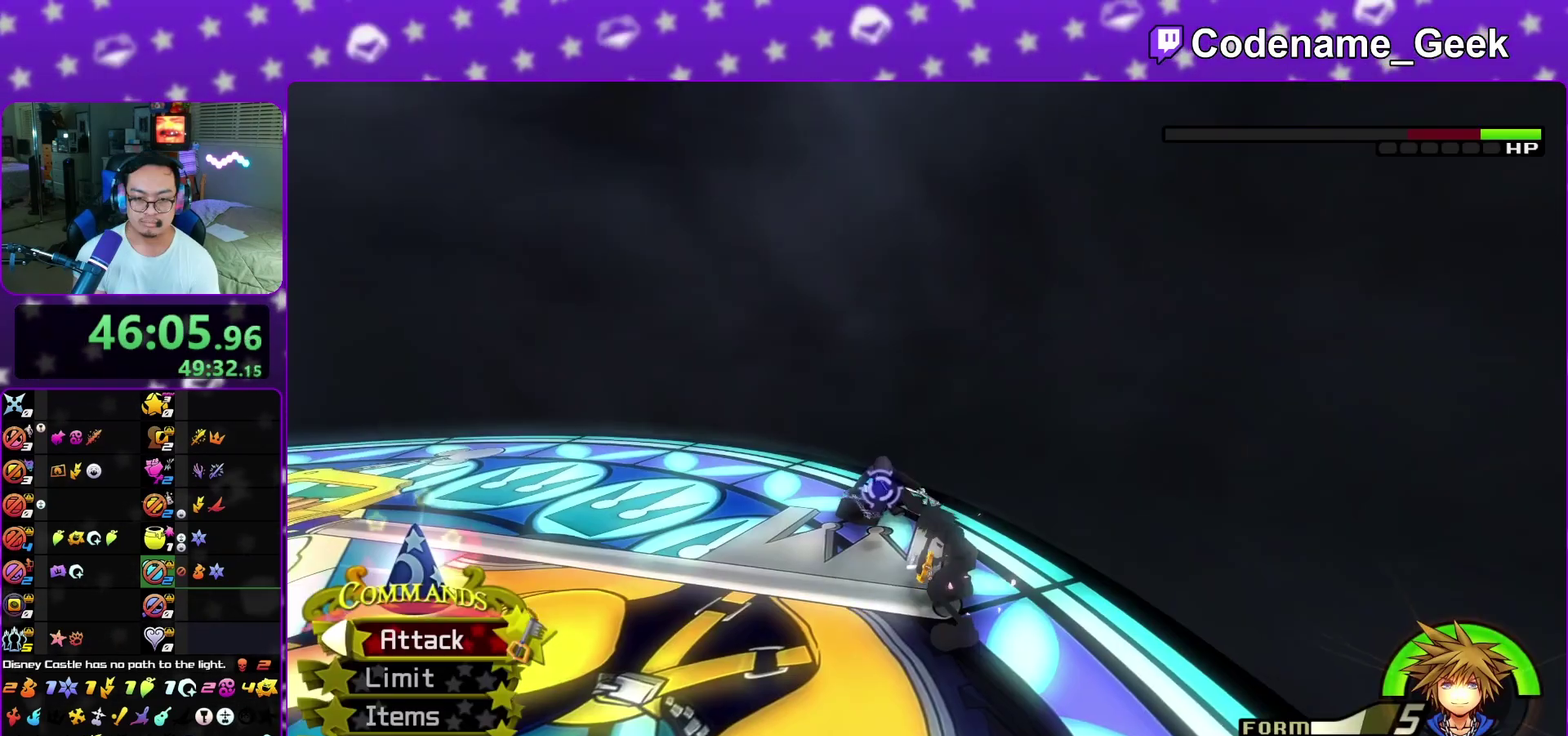
{"dt_ms": 300, "buttons": ["L1"], "left_stick": "up-left", "right_stick": "center", "events": [[33, "X", "up"], [67, "left_stick", "up"], [83, "L1", "down"], [117, "left_stick", "up-left"], [200, "X", "down"], [300, "X", "up"]]}
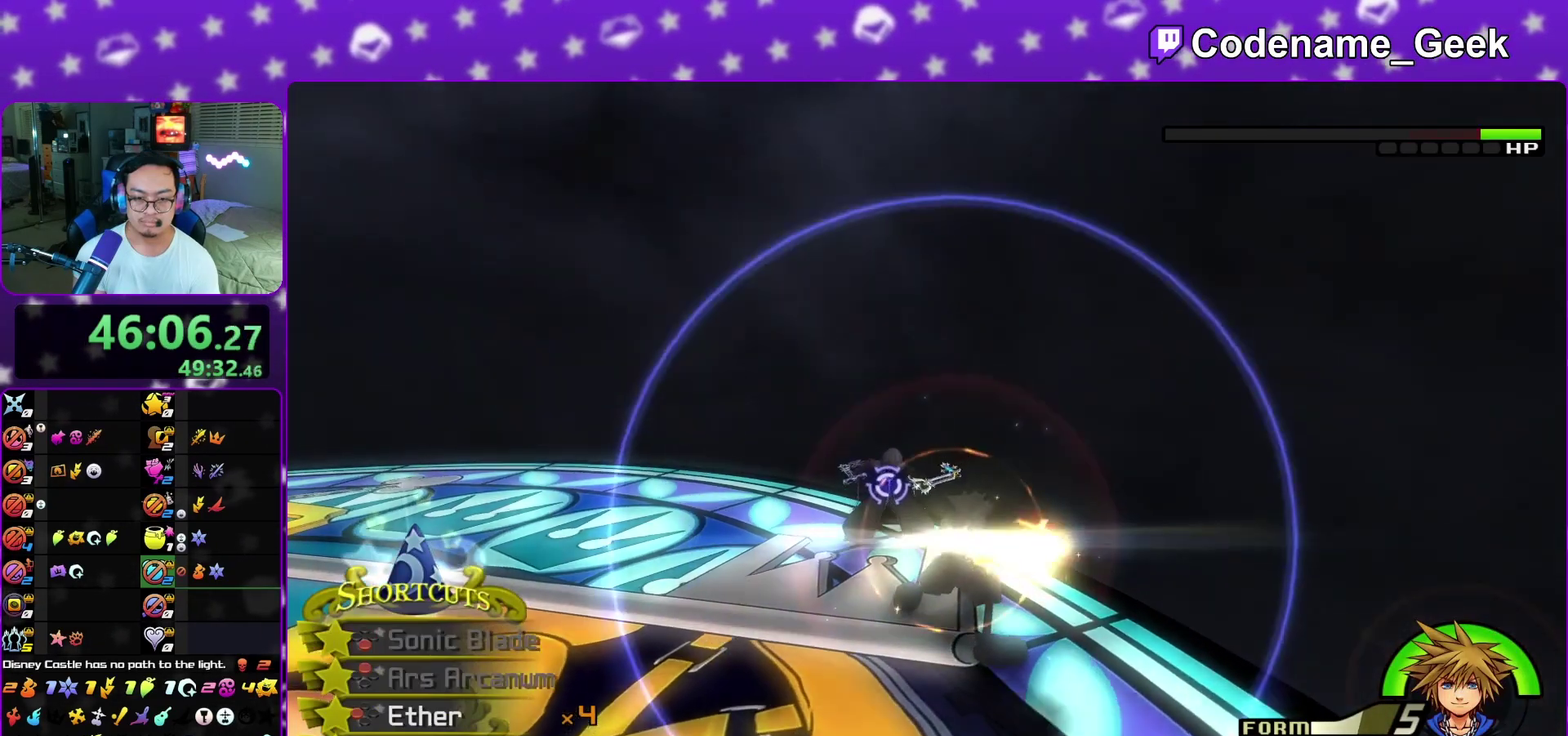
{"dt_ms": 800, "buttons": [], "left_stick": "up-left", "right_stick": "center", "events": [[67, "X", "down"], [150, "X", "up"], [217, "X", "down"], [250, "L1", "up"], [300, "X", "up"], [433, "X", "down"], [500, "X", "up"]]}
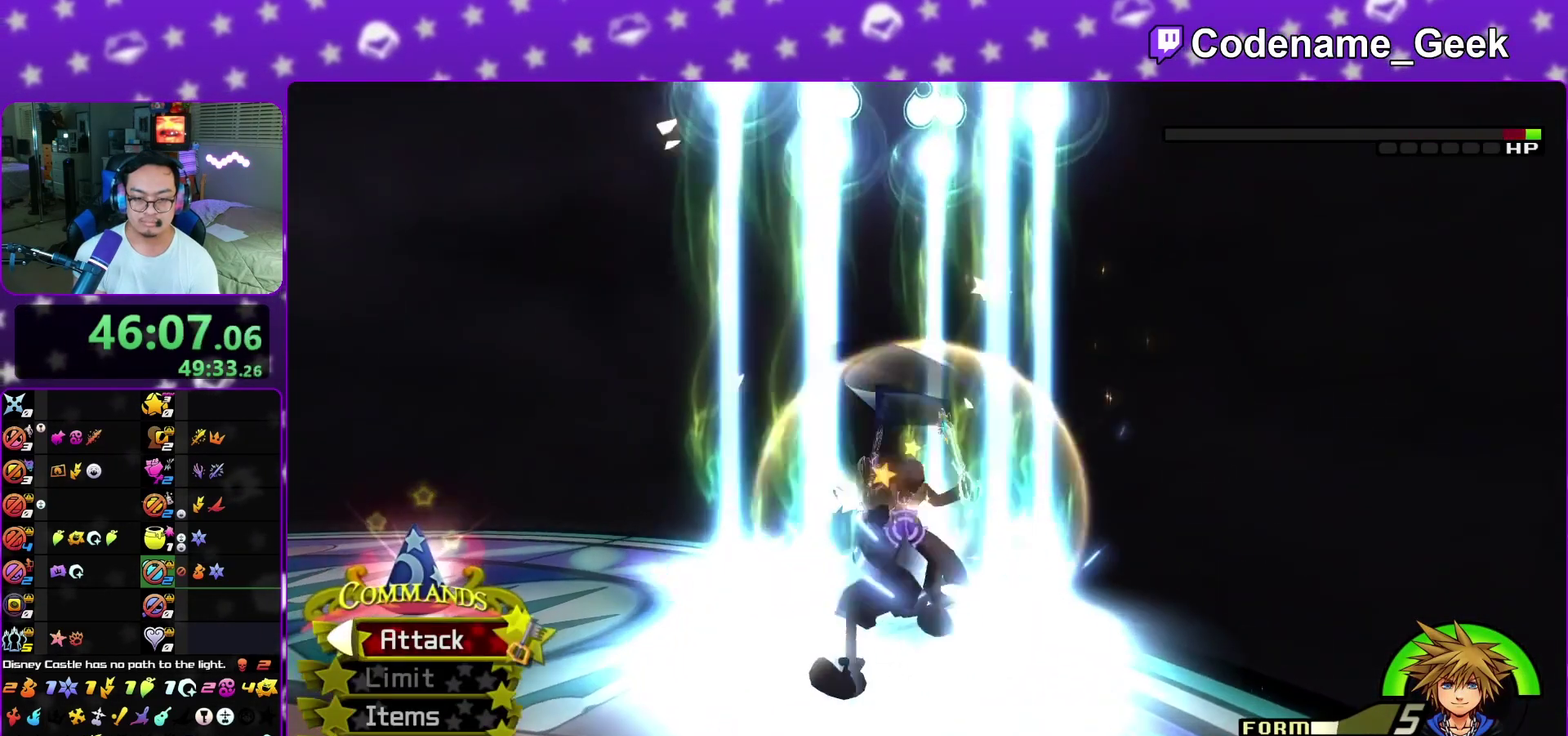
{"dt_ms": 400, "buttons": [], "left_stick": "up-left", "right_stick": "center", "events": [[183, "X", "down"], [400, "X", "up"]]}
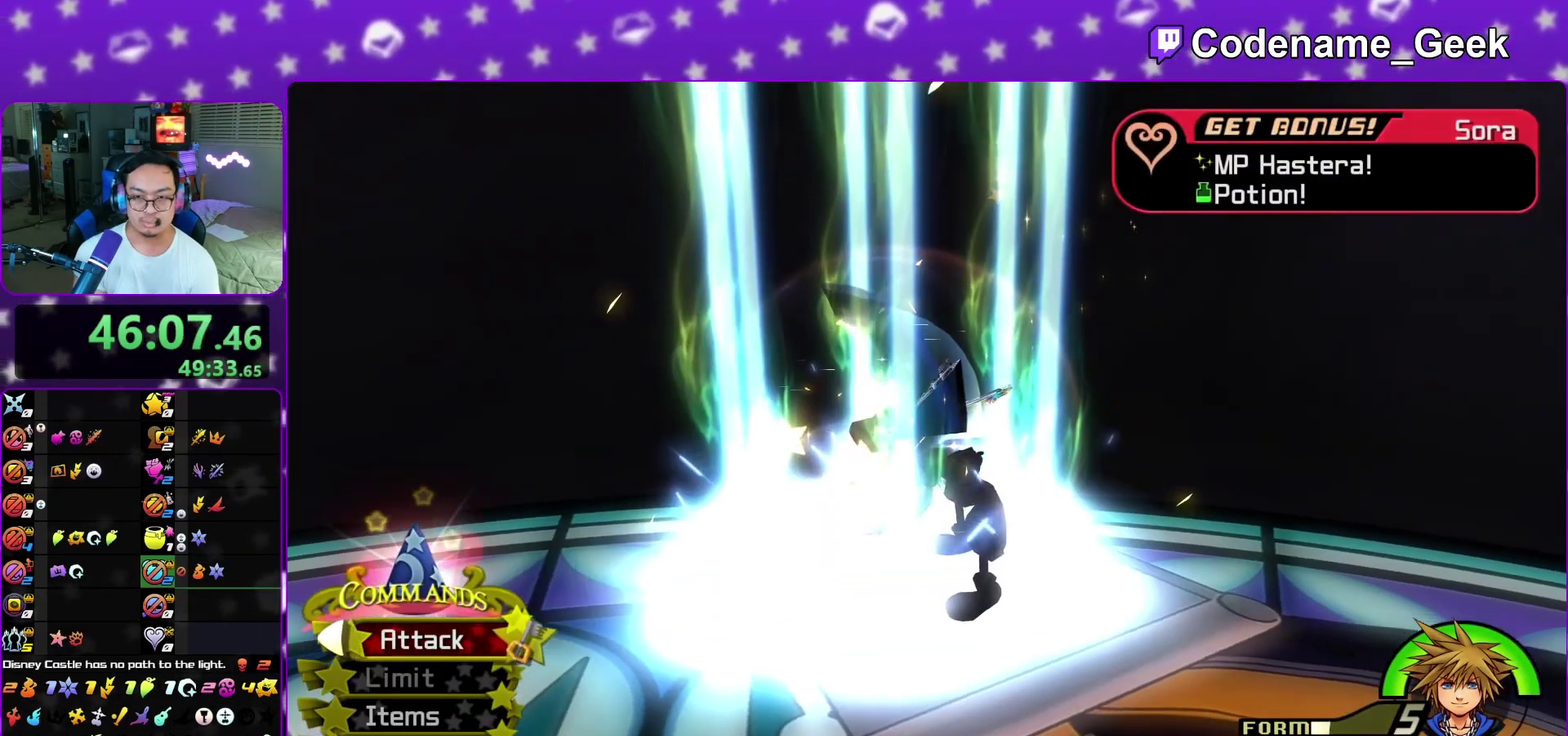
{"dt_ms": 400, "buttons": ["A"], "left_stick": "center", "right_stick": "center", "events": [[183, "A", "down"], [233, "left_stick", "center"], [300, "B", "down"], [350, "B", "up"]]}
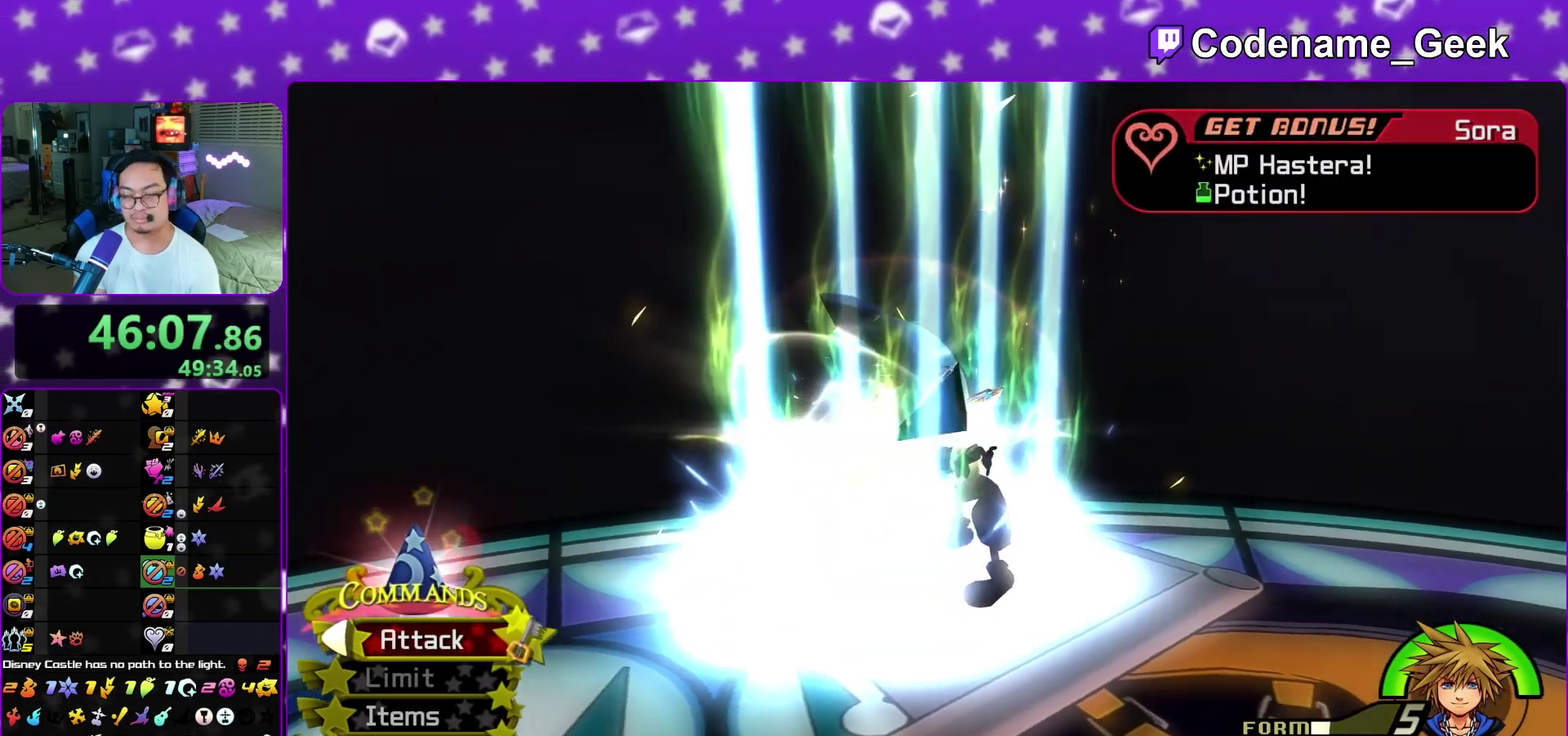
{"dt_ms": 600, "buttons": ["B"], "left_stick": "center", "right_stick": "center", "events": [[50, "B", "down"], [133, "B", "up"], [300, "B", "down"], [317, "A", "up"], [367, "A", "down"], [383, "B", "up"], [583, "B", "down"], [600, "A", "up"]]}